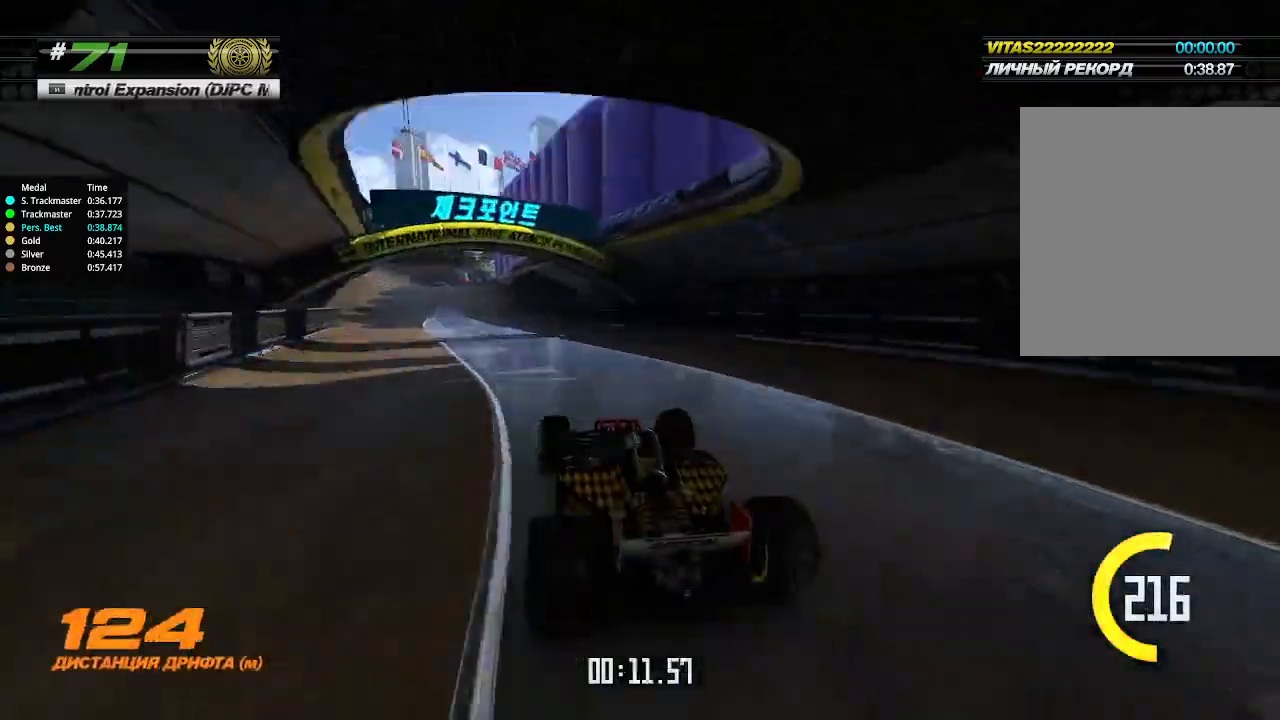
Gameplay with keyboard; each line is a JSON object with the keys held at the frame after it. "events" lists presses ("down") and releases ("up") of "down", "left", "right" and "up" between this image and that frame as [ms after this image, input, new state], when the widget could be followed in between. No other keys are recorded. Mouse input is not recorded.
{"keys": ["left", "up"], "events": [[66, "left", "down"], [166, "left", "up"], [433, "left", "down"]]}
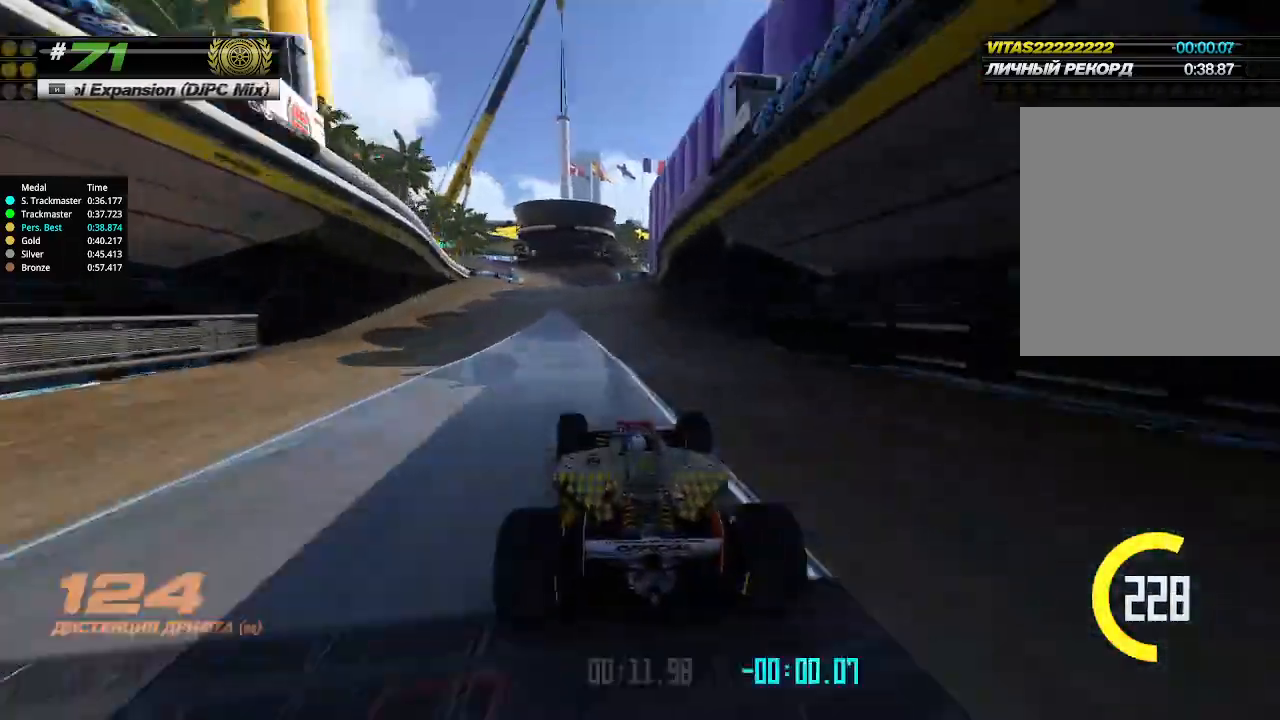
{"keys": ["up"], "events": [[33, "left", "up"]]}
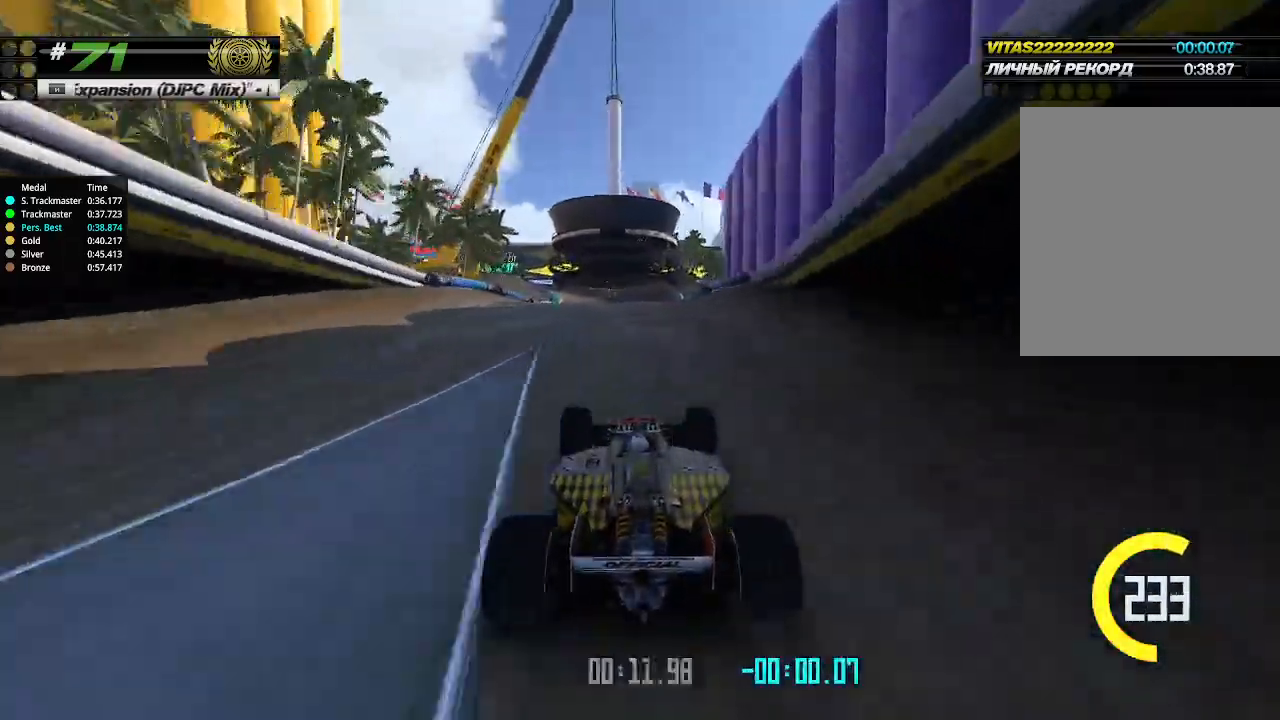
{"keys": ["up"], "events": []}
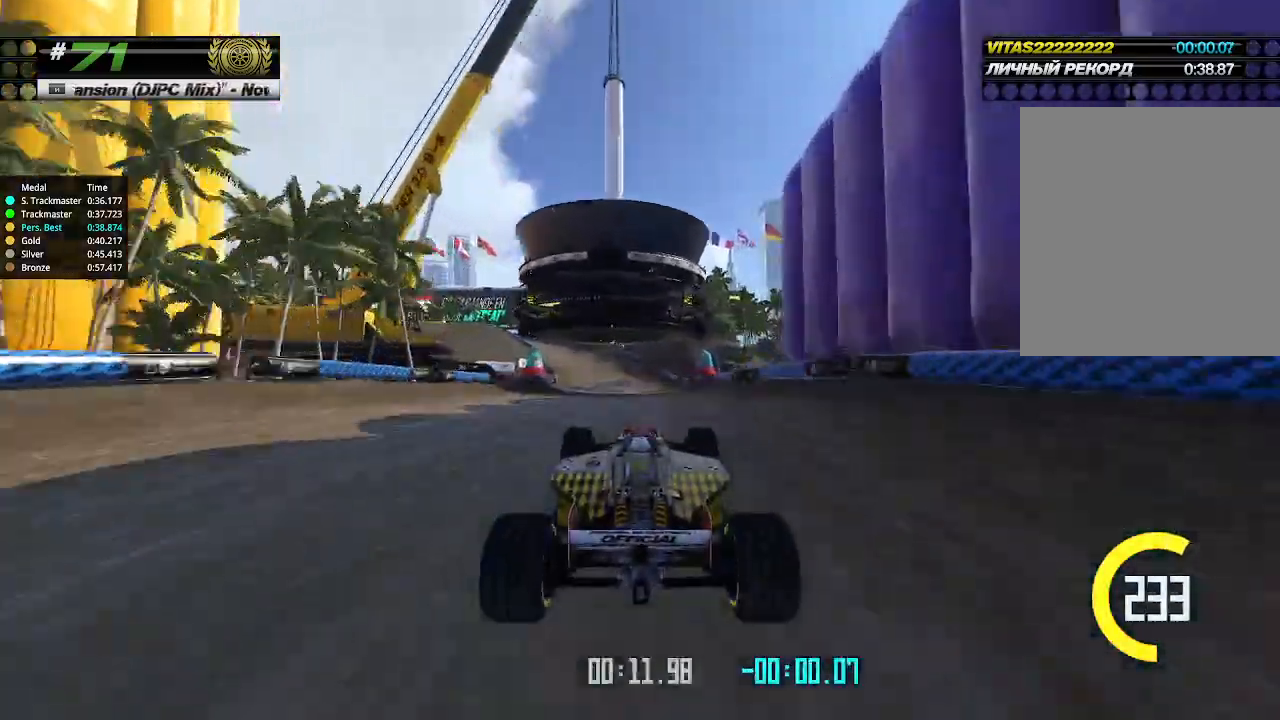
{"keys": ["up"], "events": []}
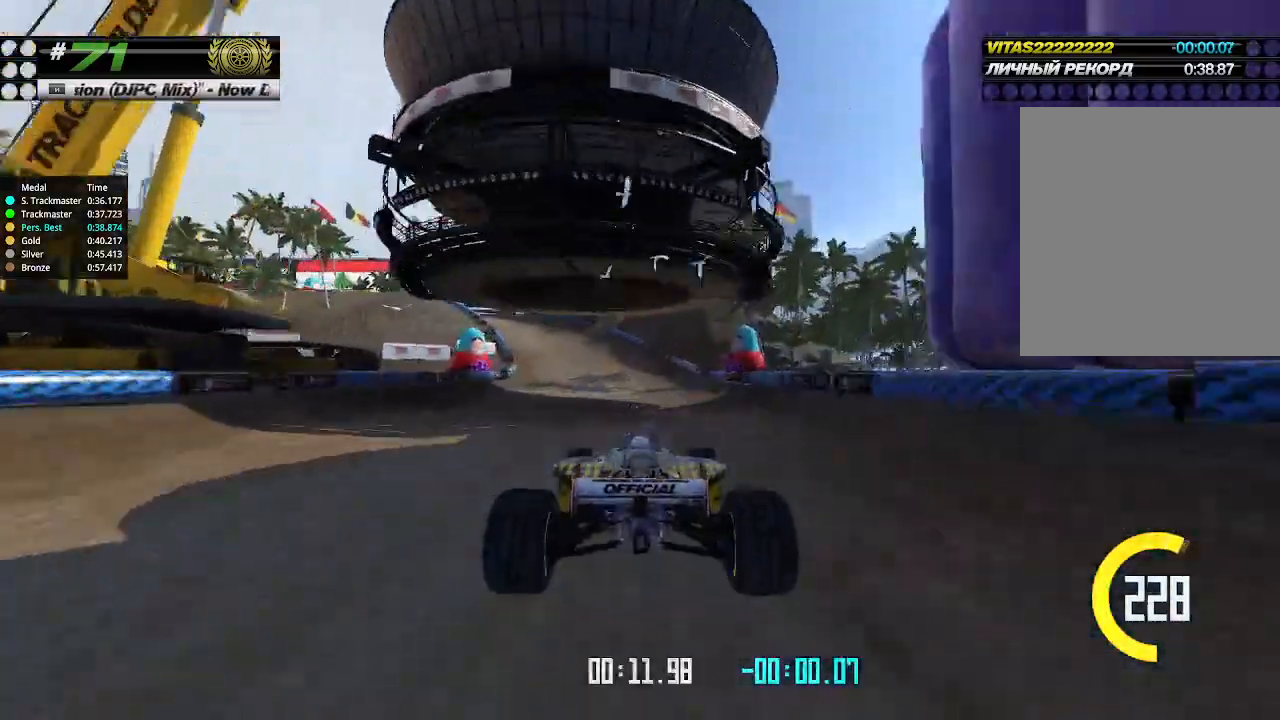
{"keys": ["left"], "events": [[233, "left", "down"], [300, "up", "up"]]}
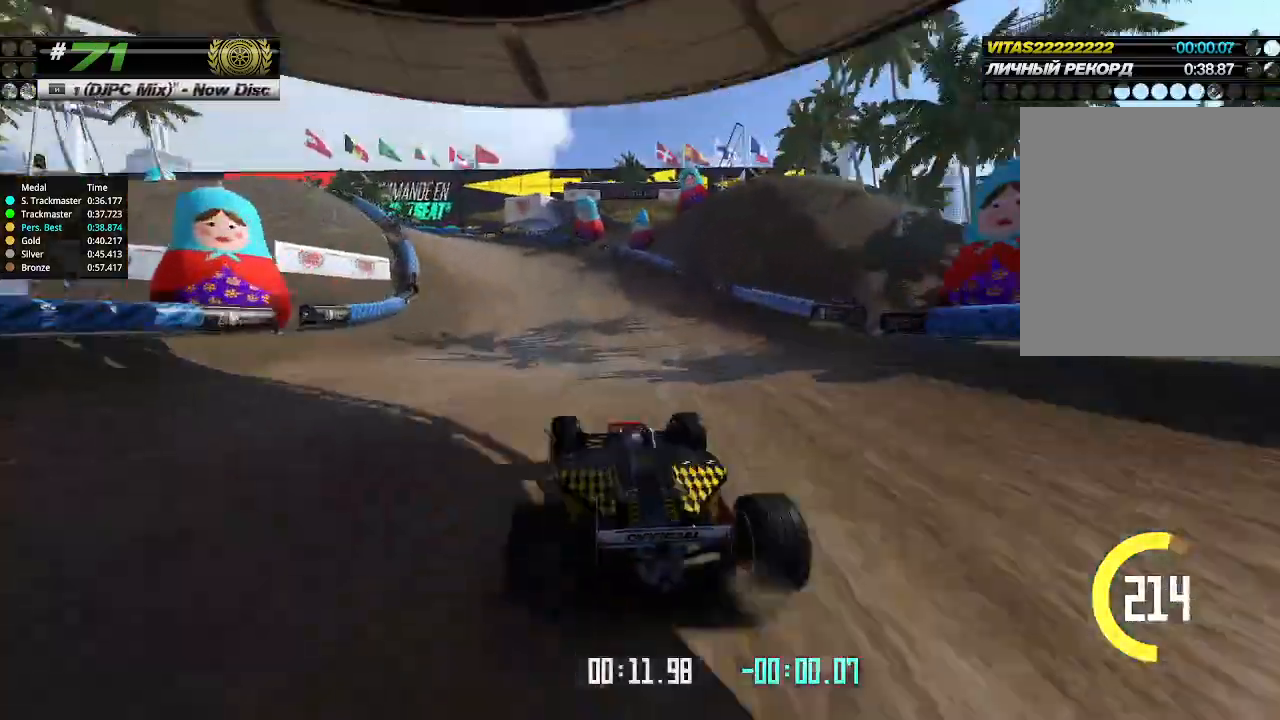
{"keys": ["left", "up"], "events": [[166, "up", "down"]]}
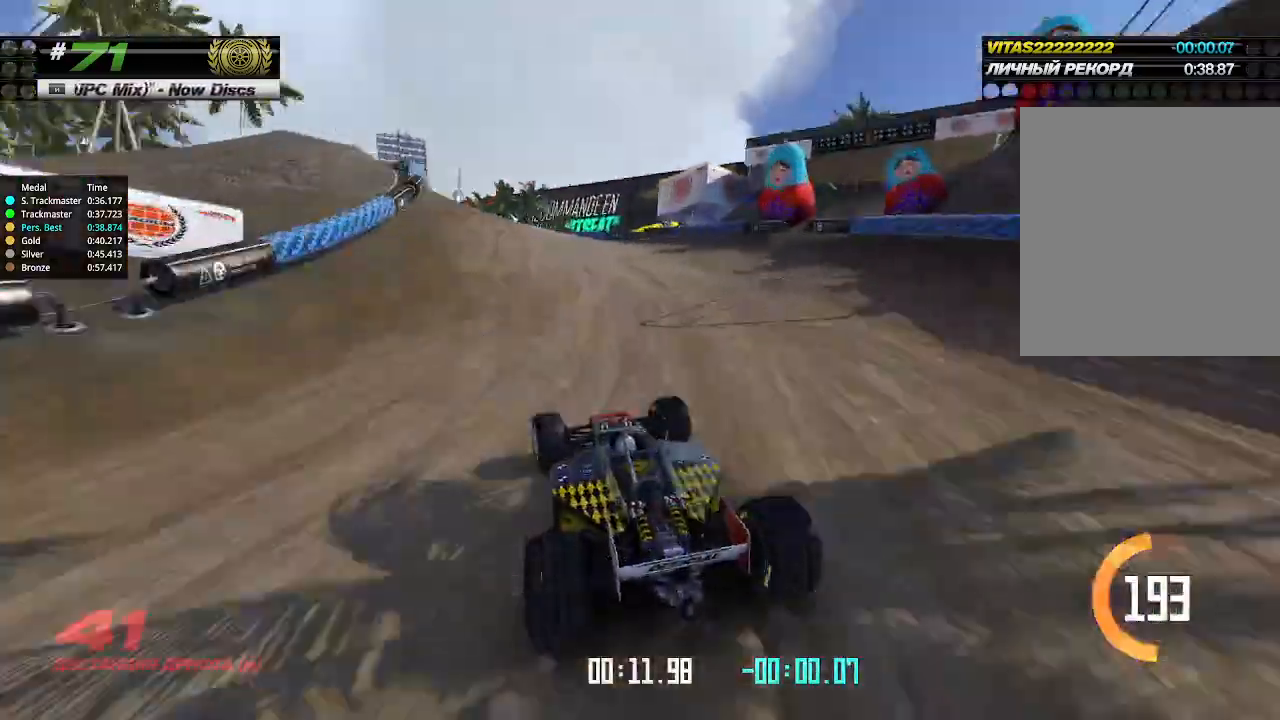
{"keys": ["up"], "events": [[500, "left", "up"]]}
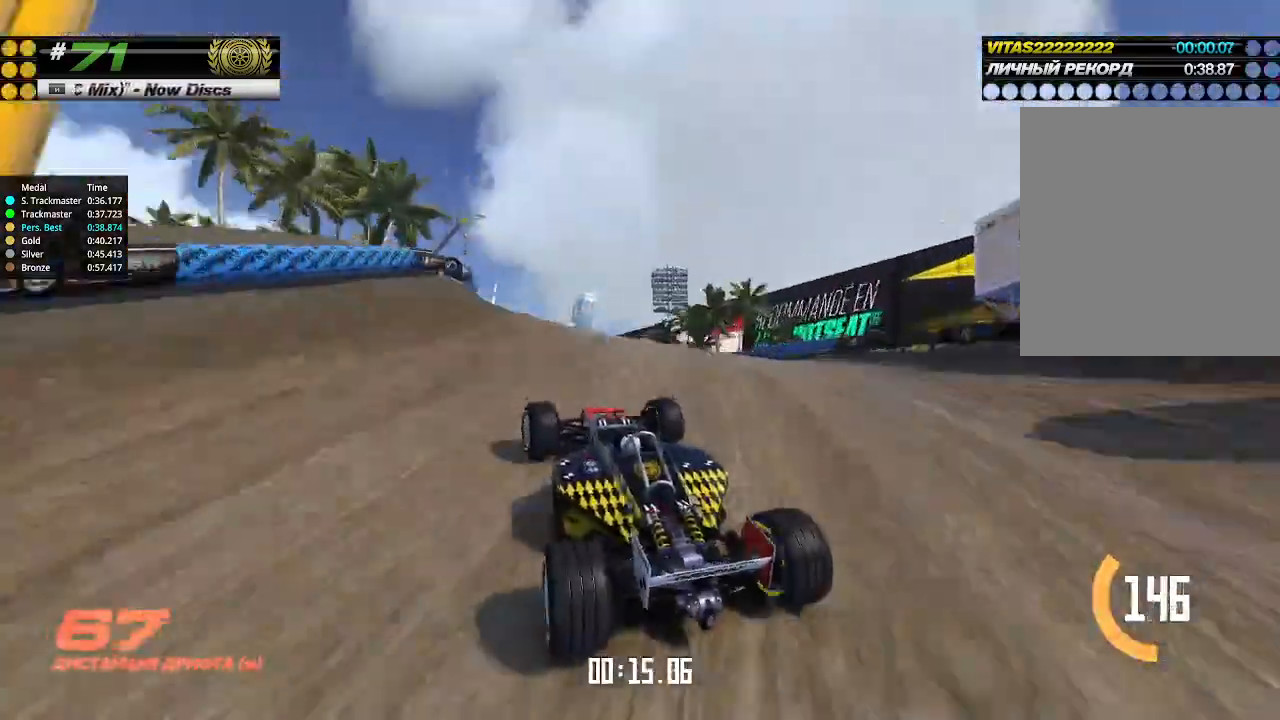
{"keys": ["up"], "events": []}
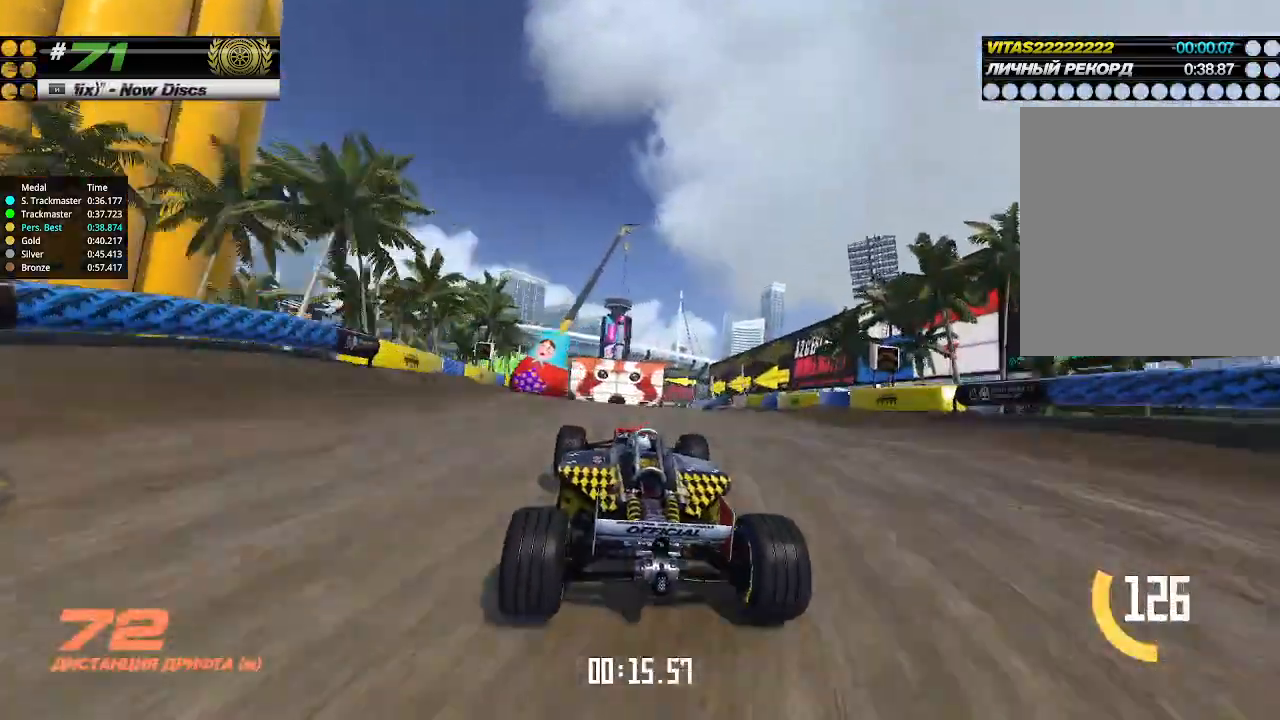
{"keys": ["left", "up"], "events": [[200, "left", "down"], [266, "left", "up"], [433, "left", "down"]]}
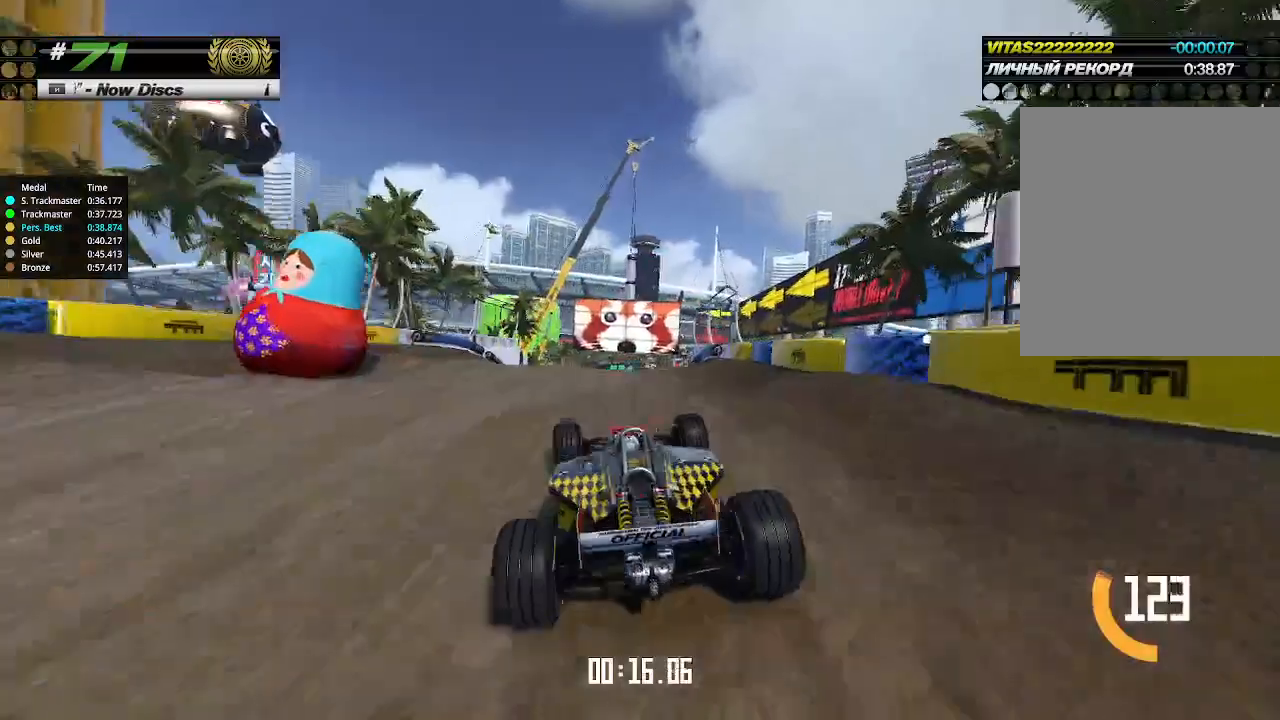
{"keys": ["up"], "events": [[66, "left", "up"]]}
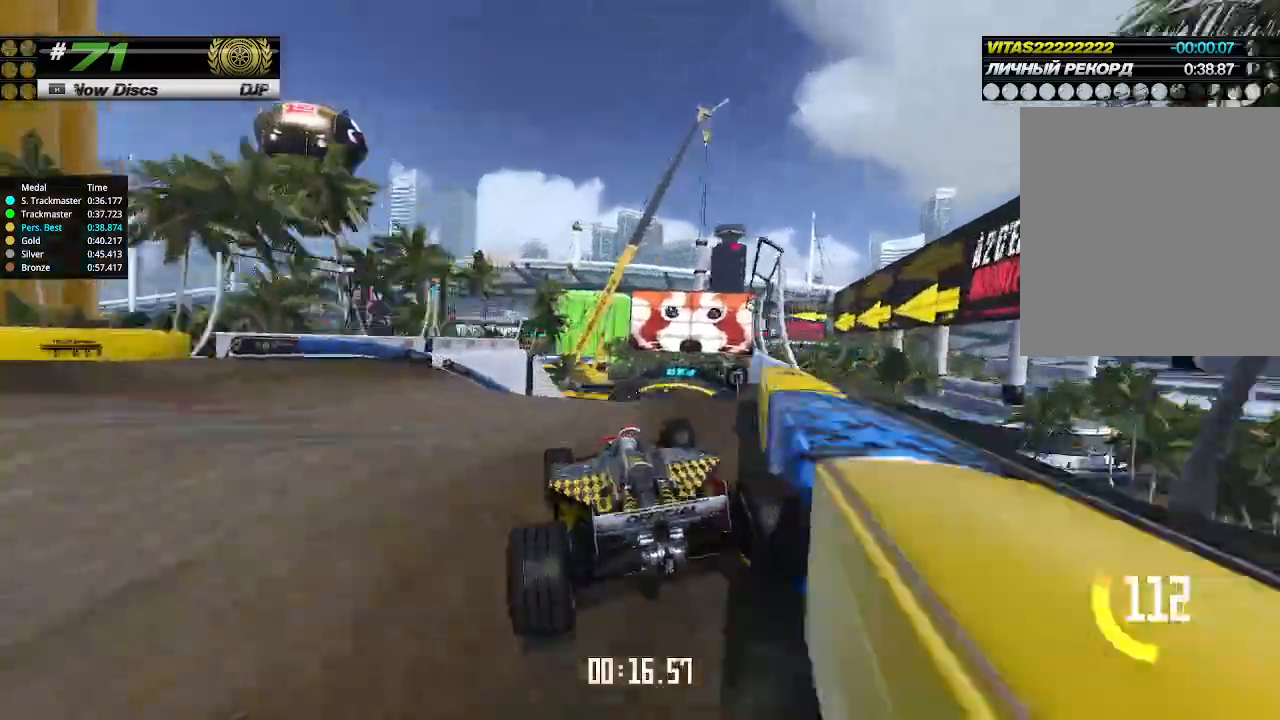
{"keys": ["up"], "events": []}
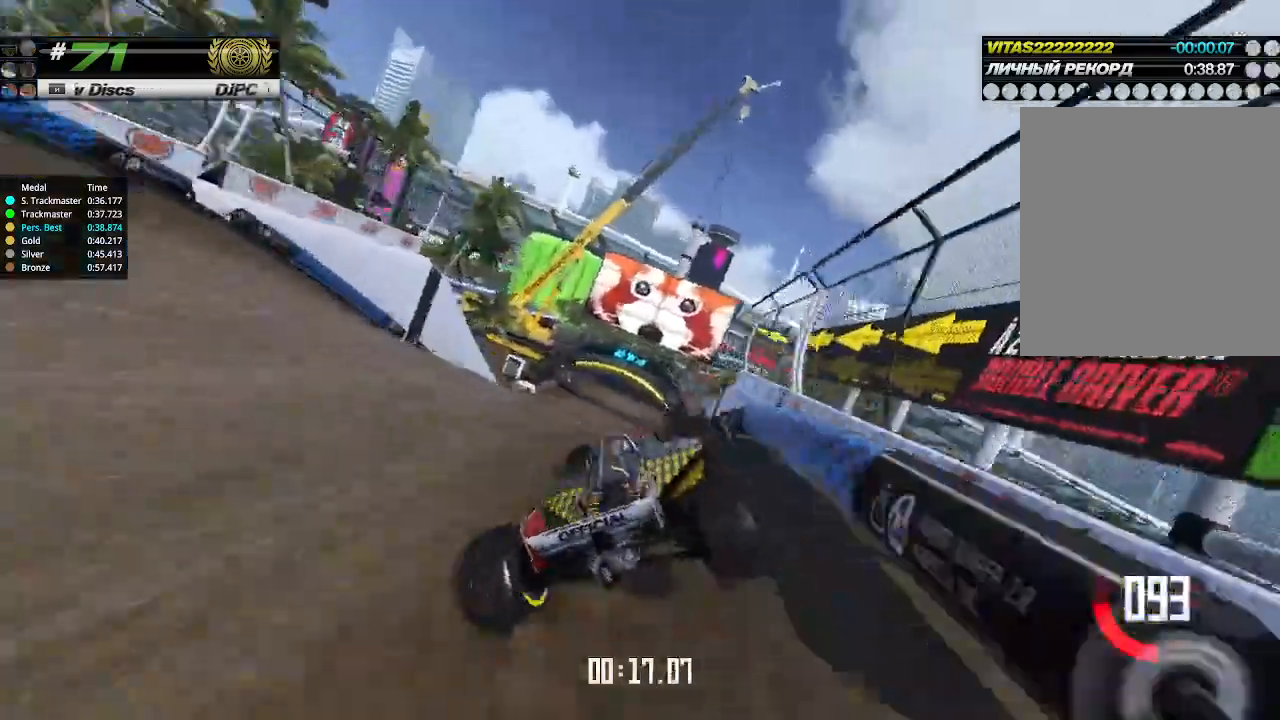
{"keys": ["up"], "events": []}
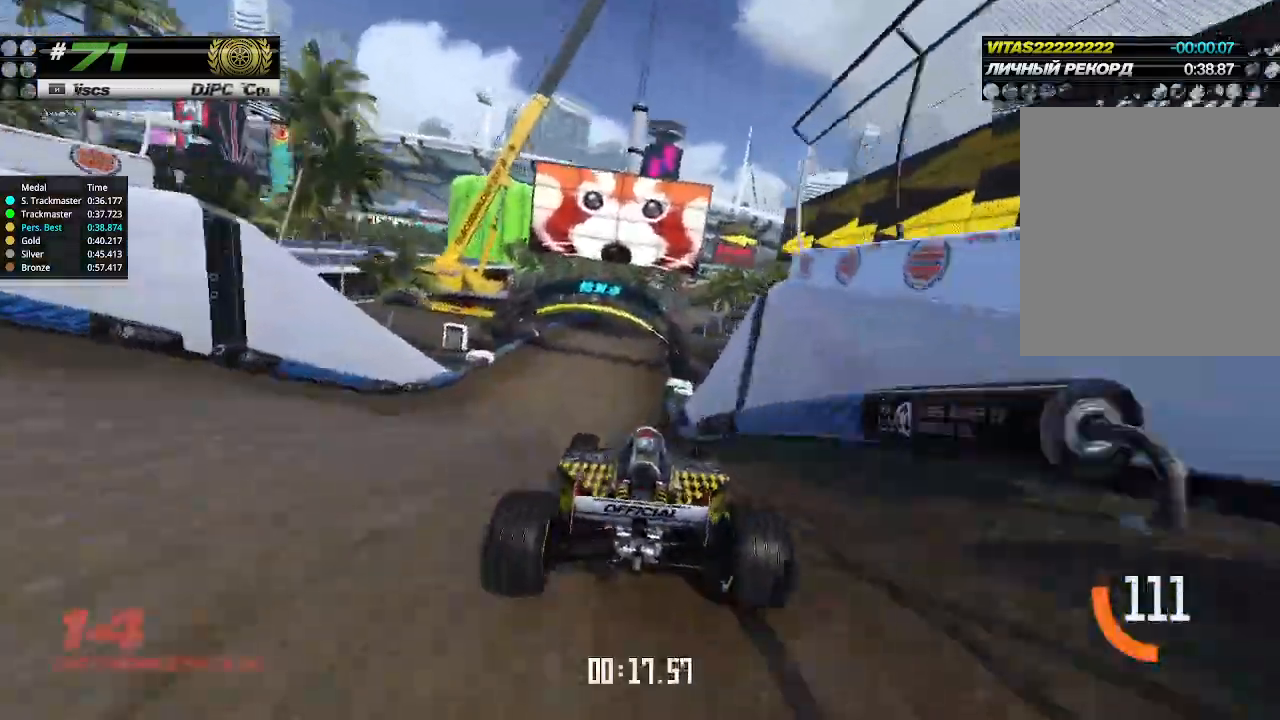
{"keys": ["up"], "events": []}
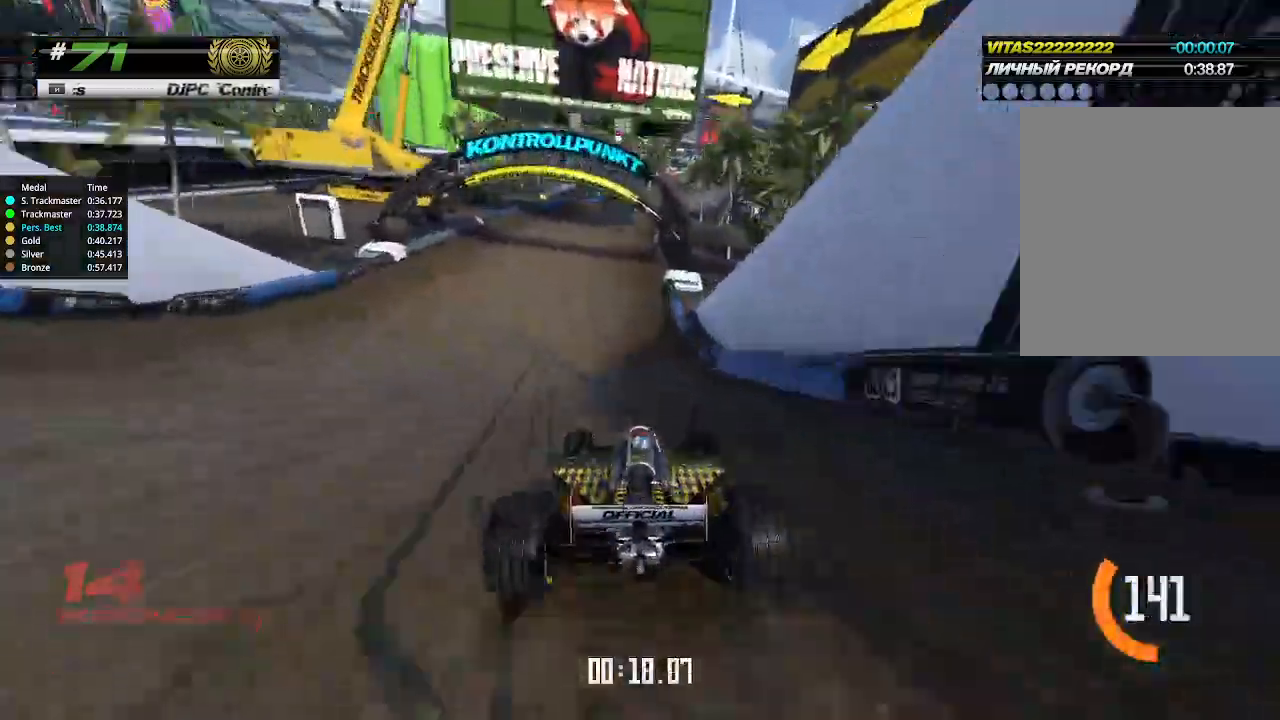
{"keys": ["up"], "events": [[33, "left", "down"], [100, "left", "up"], [433, "right", "down"], [500, "right", "up"]]}
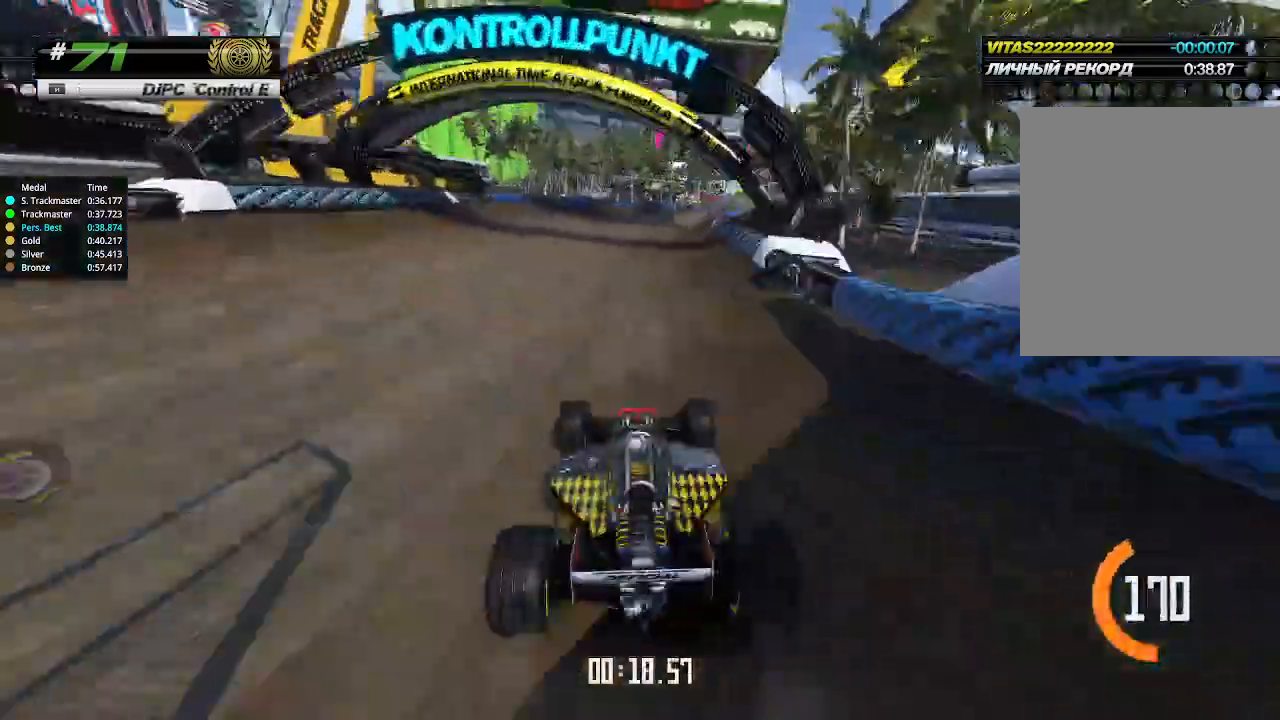
{"keys": ["up"], "events": [[366, "right", "down"], [466, "right", "up"]]}
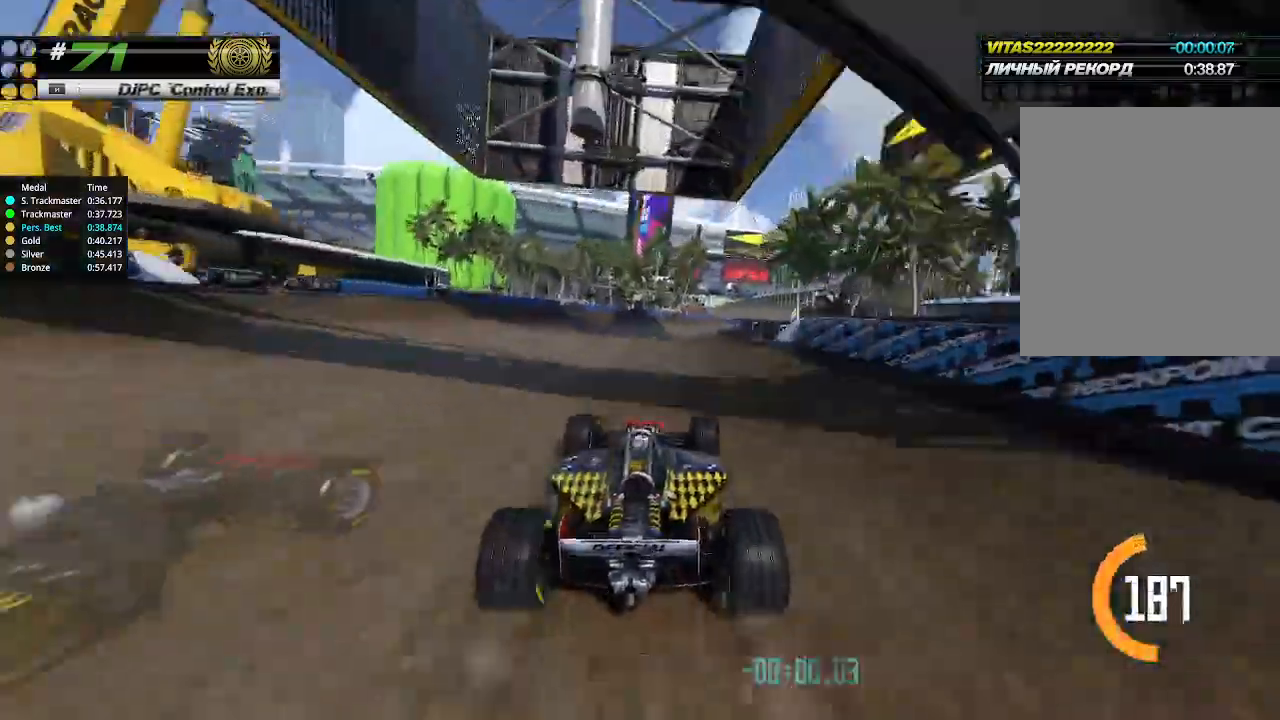
{"keys": ["right", "up"], "events": [[200, "right", "down"], [333, "right", "up"], [433, "right", "down"]]}
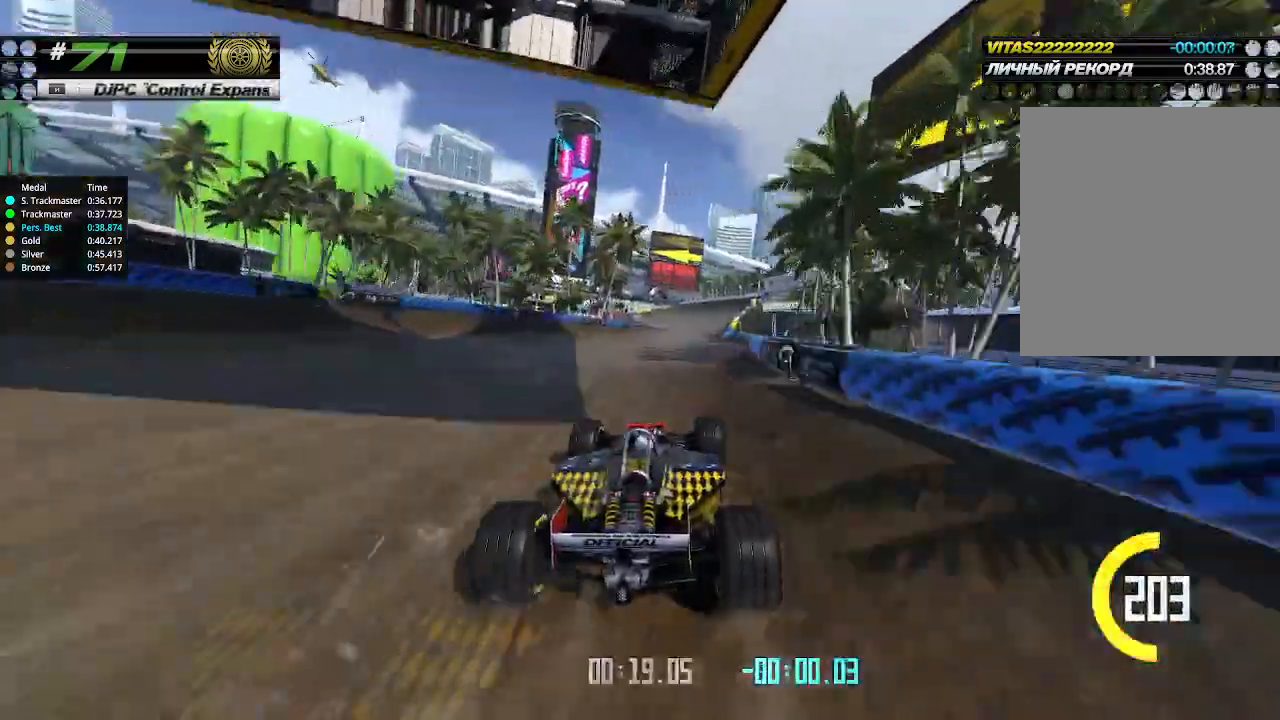
{"keys": ["up"], "events": [[33, "right", "up"]]}
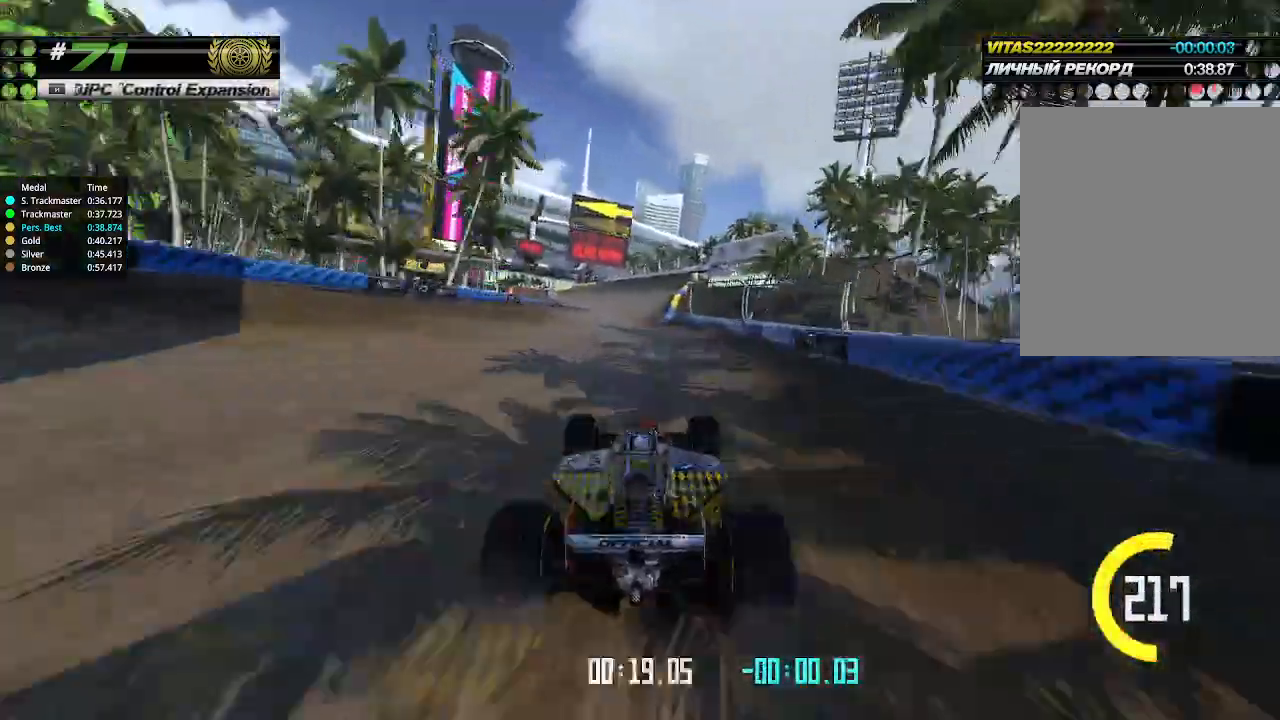
{"keys": ["up"], "events": [[133, "left", "down"], [200, "left", "up"]]}
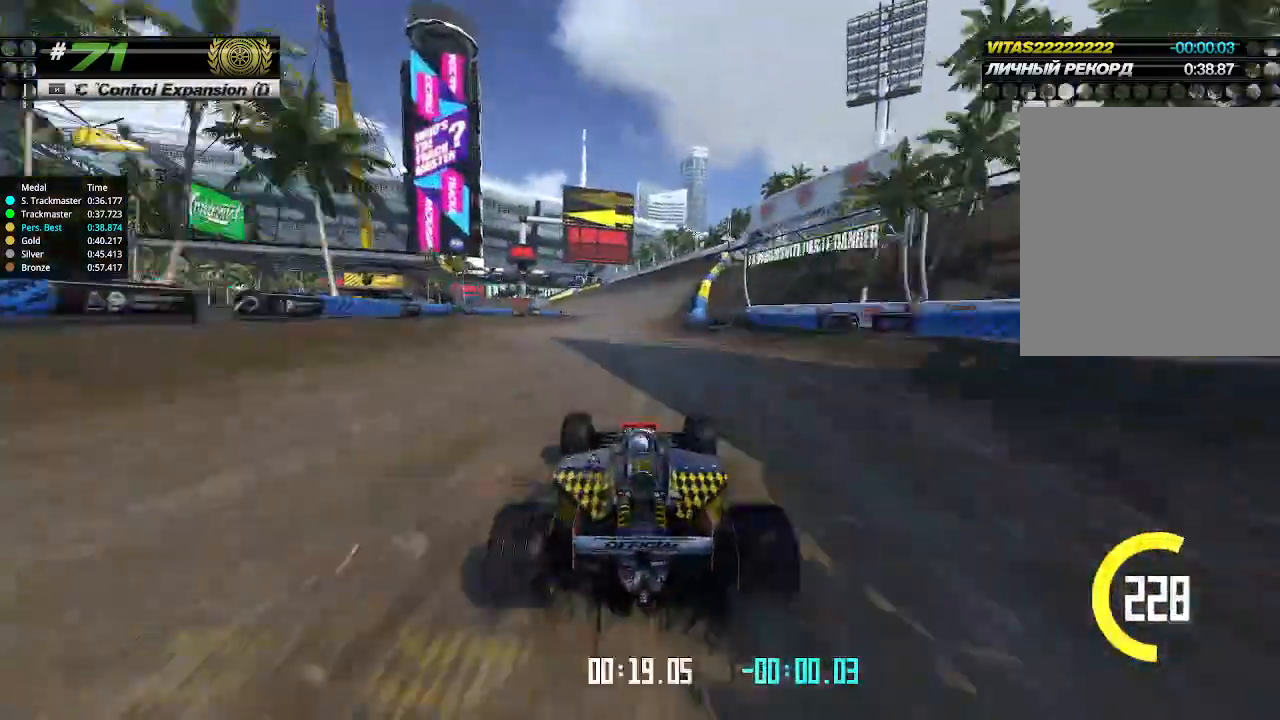
{"keys": ["up"], "events": [[33, "right", "down"], [133, "right", "up"]]}
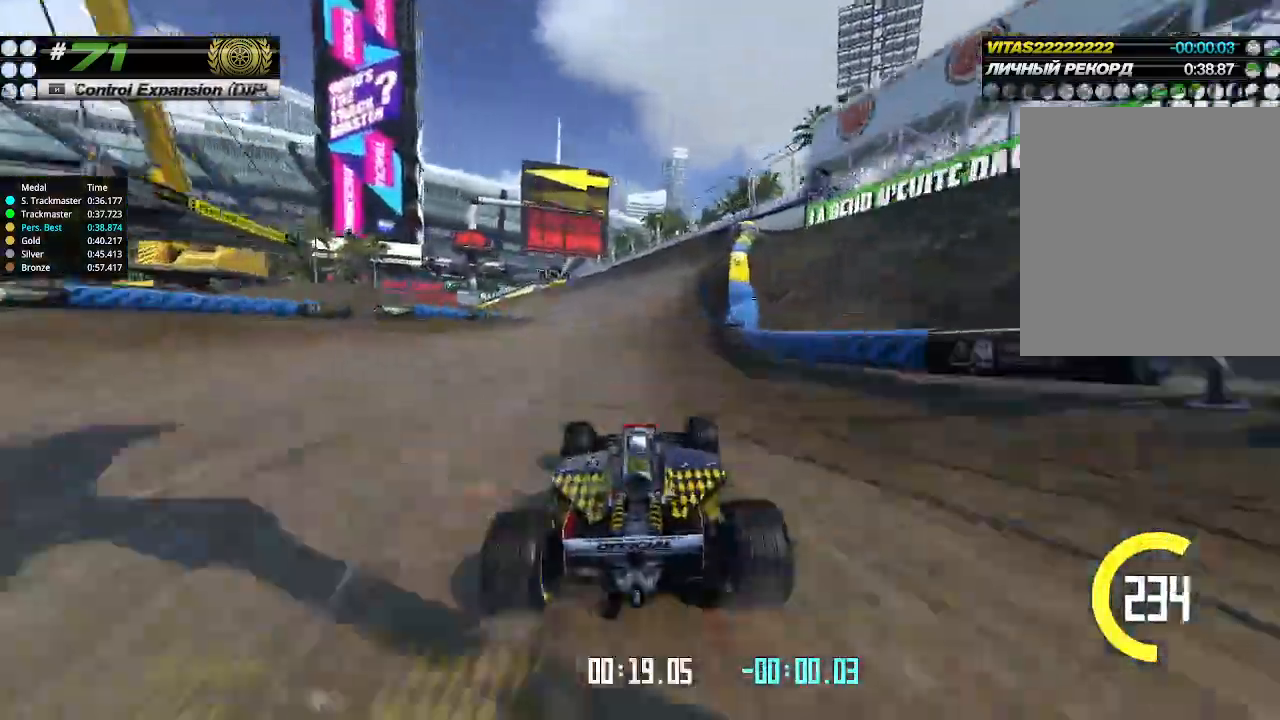
{"keys": ["left", "up"], "events": [[333, "left", "down"], [366, "left", "up"], [500, "left", "down"]]}
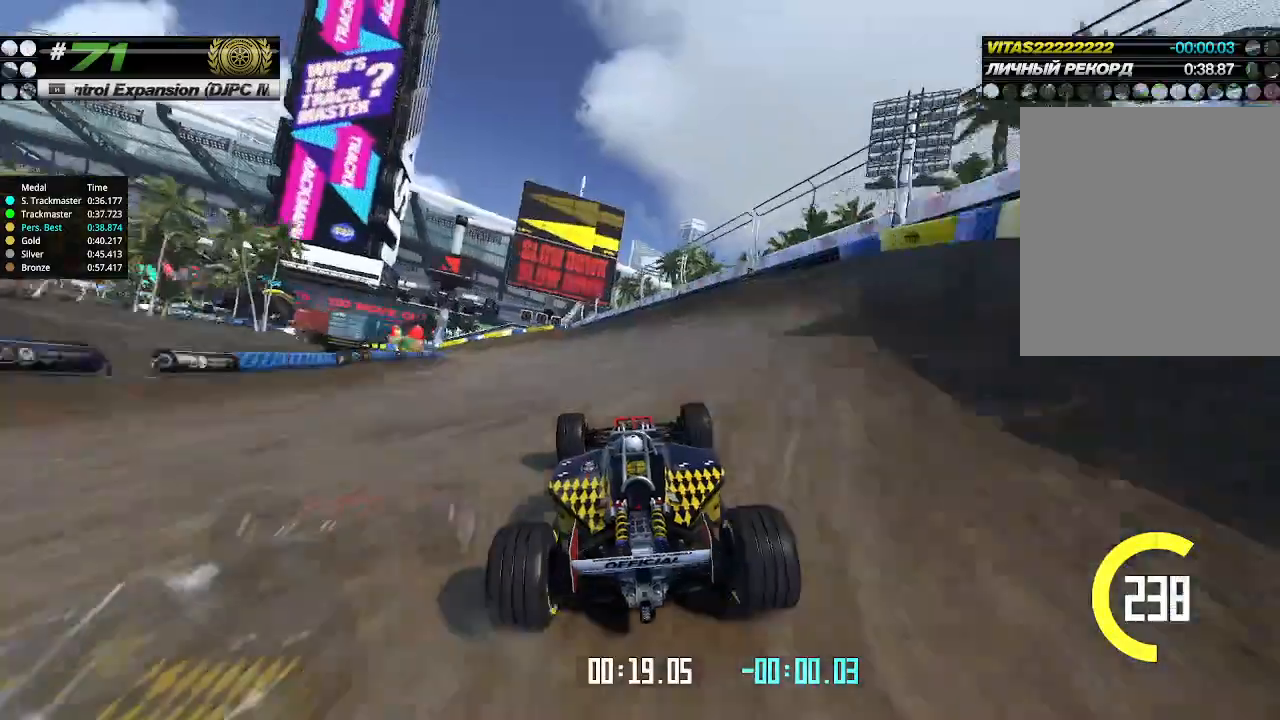
{"keys": ["up"], "events": [[100, "left", "up"]]}
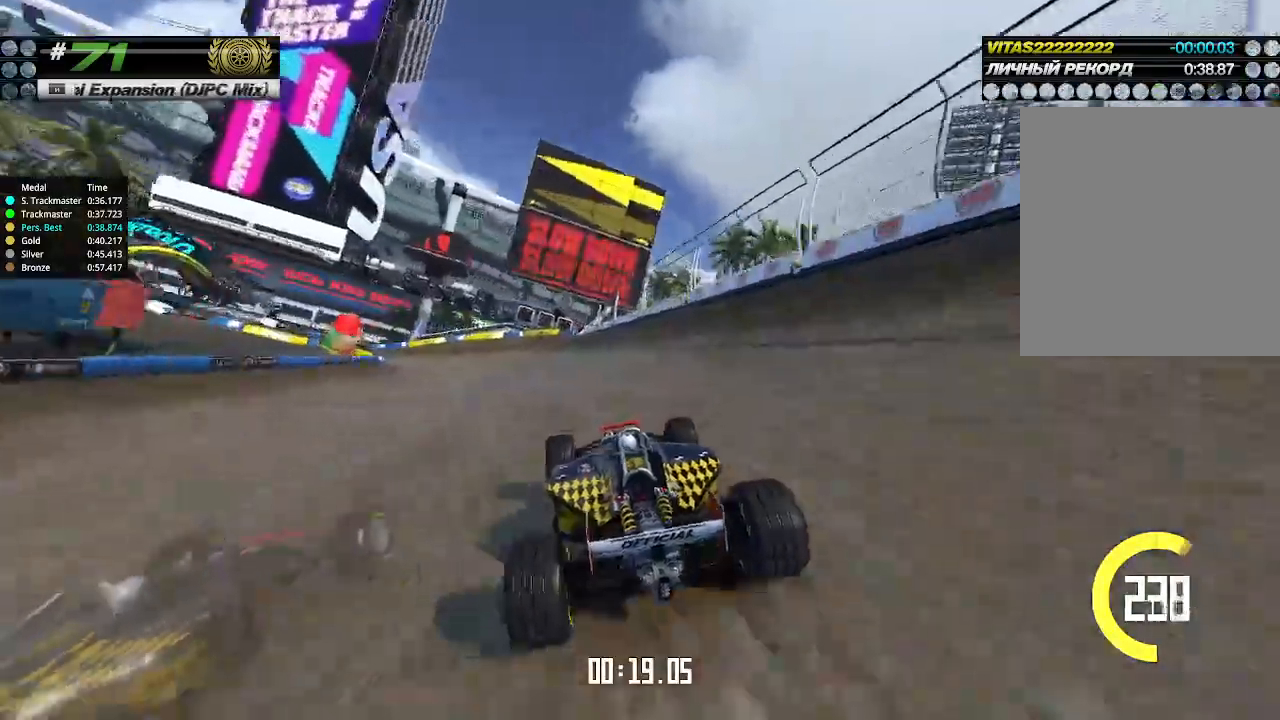
{"keys": ["left"], "events": [[33, "left", "down"], [100, "up", "up"], [400, "left", "up"], [500, "left", "down"]]}
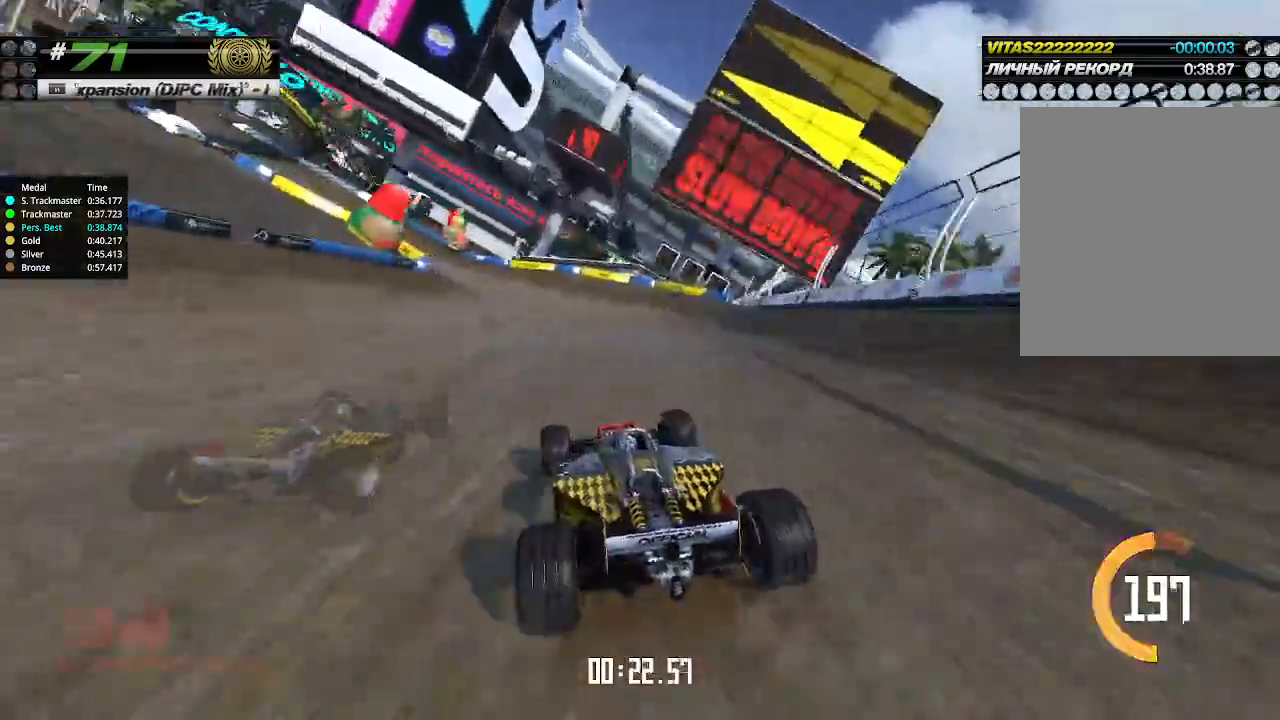
{"keys": ["left"], "events": []}
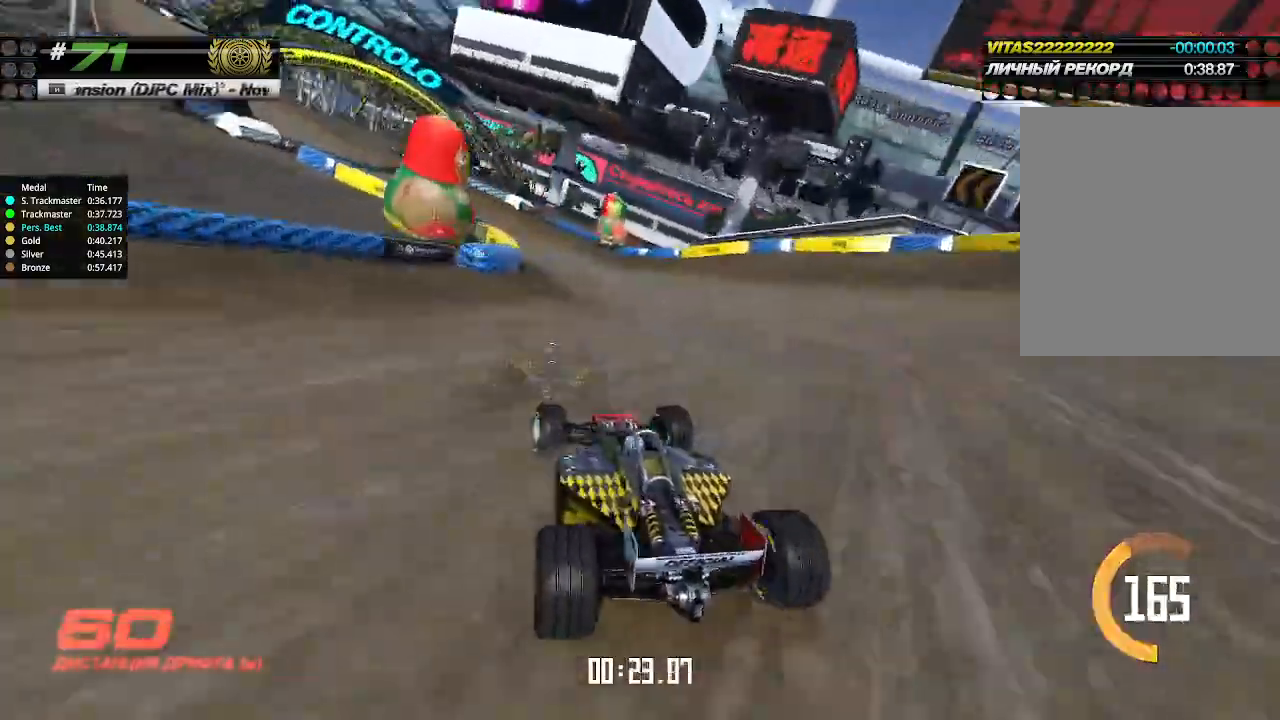
{"keys": ["up"], "events": [[66, "up", "down"], [500, "left", "up"]]}
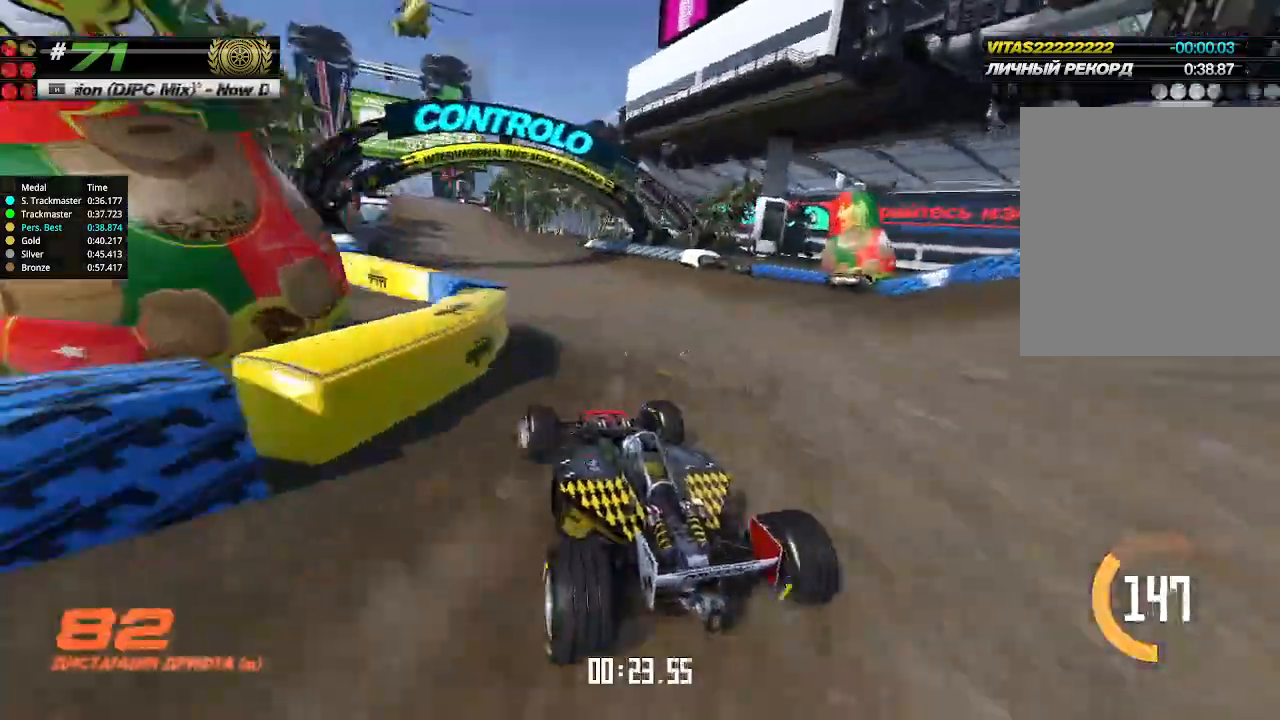
{"keys": ["up"], "events": [[200, "left", "down"], [266, "left", "up"]]}
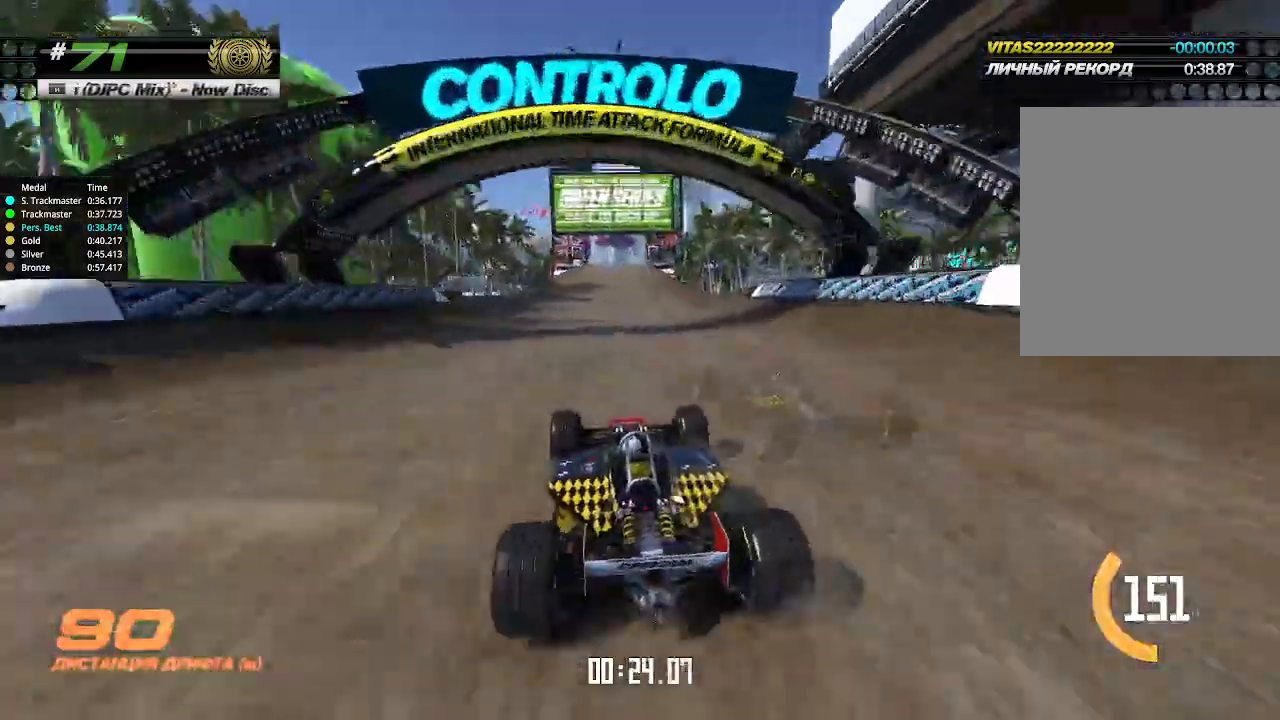
{"keys": ["up"], "events": []}
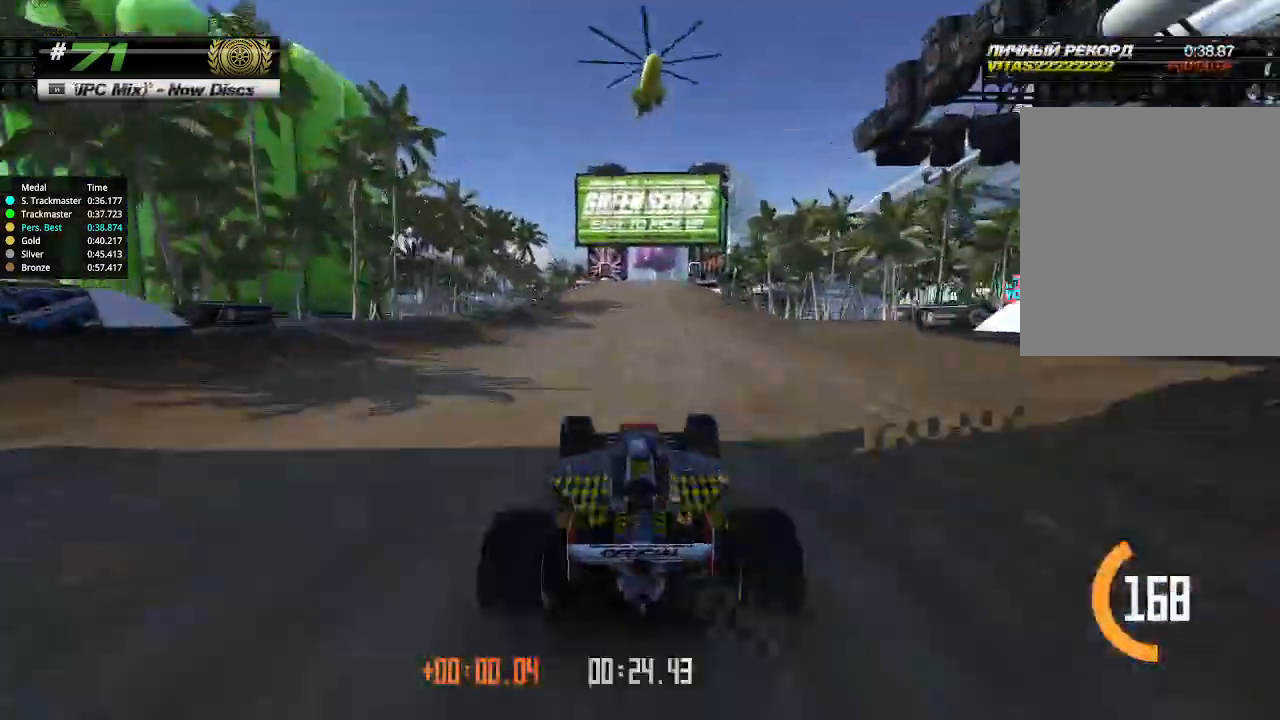
{"keys": ["up"], "events": [[300, "right", "down"], [333, "right", "up"]]}
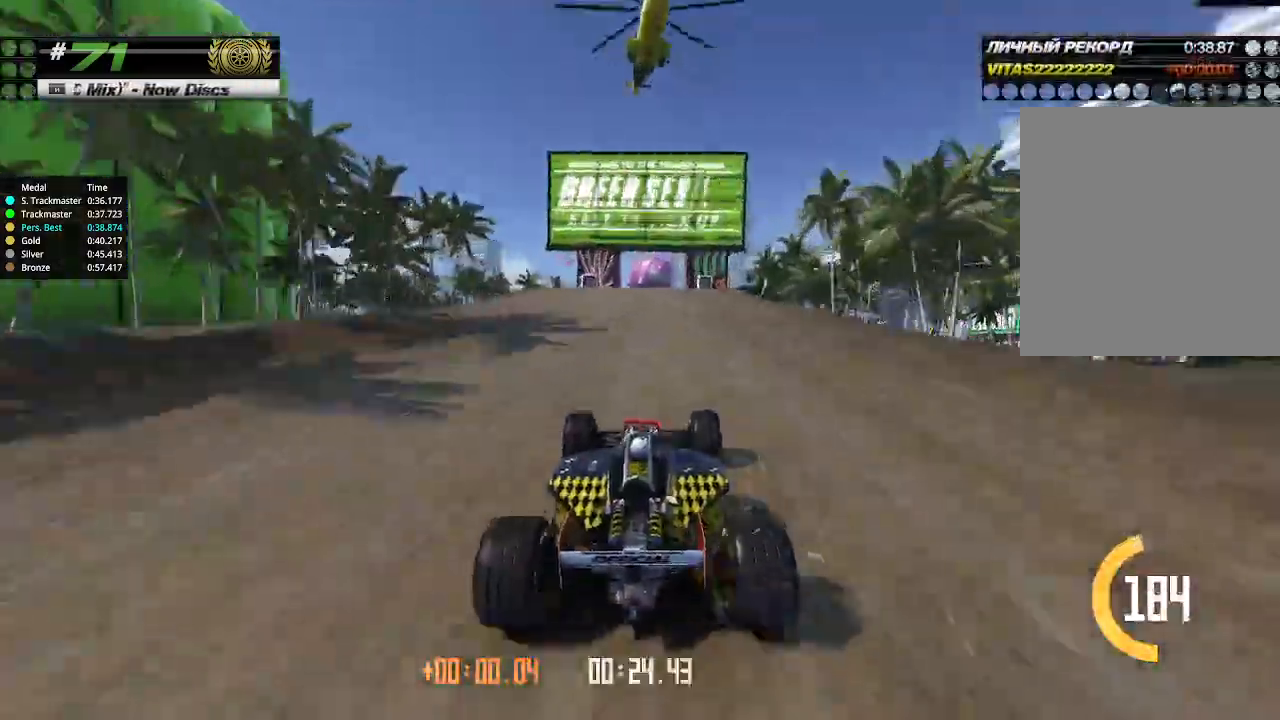
{"keys": ["up"], "events": []}
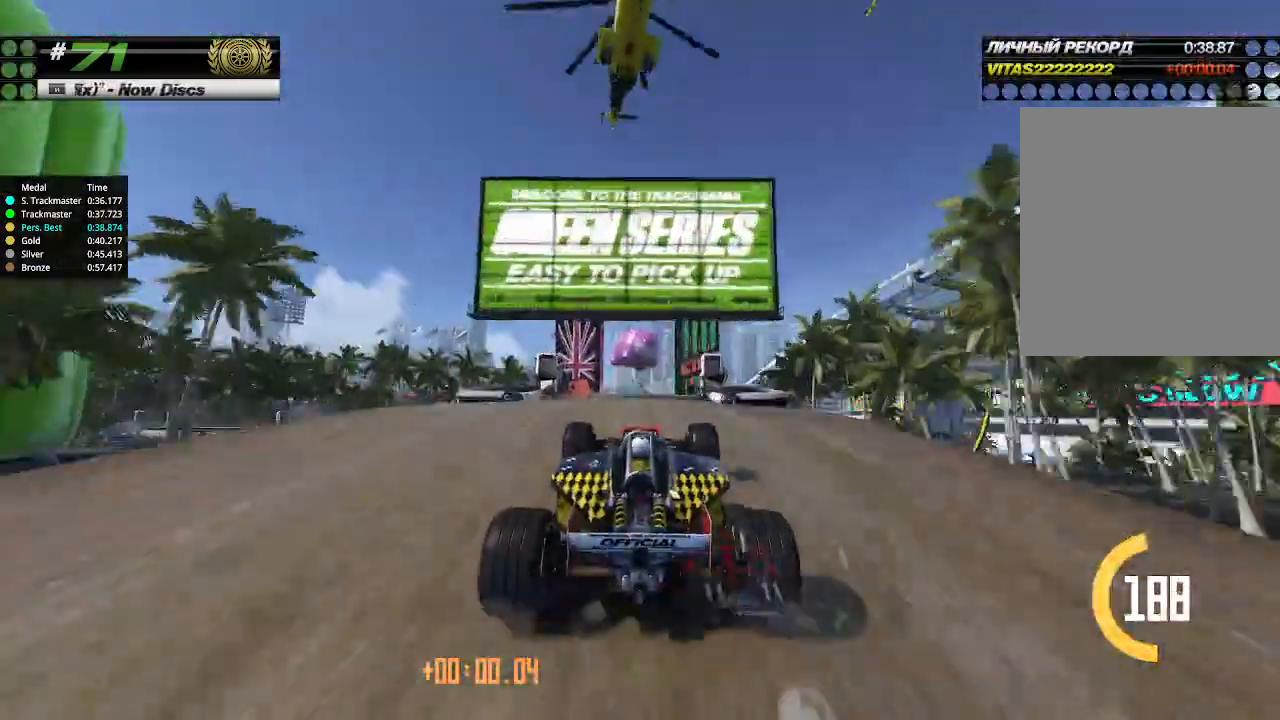
{"keys": ["up"], "events": []}
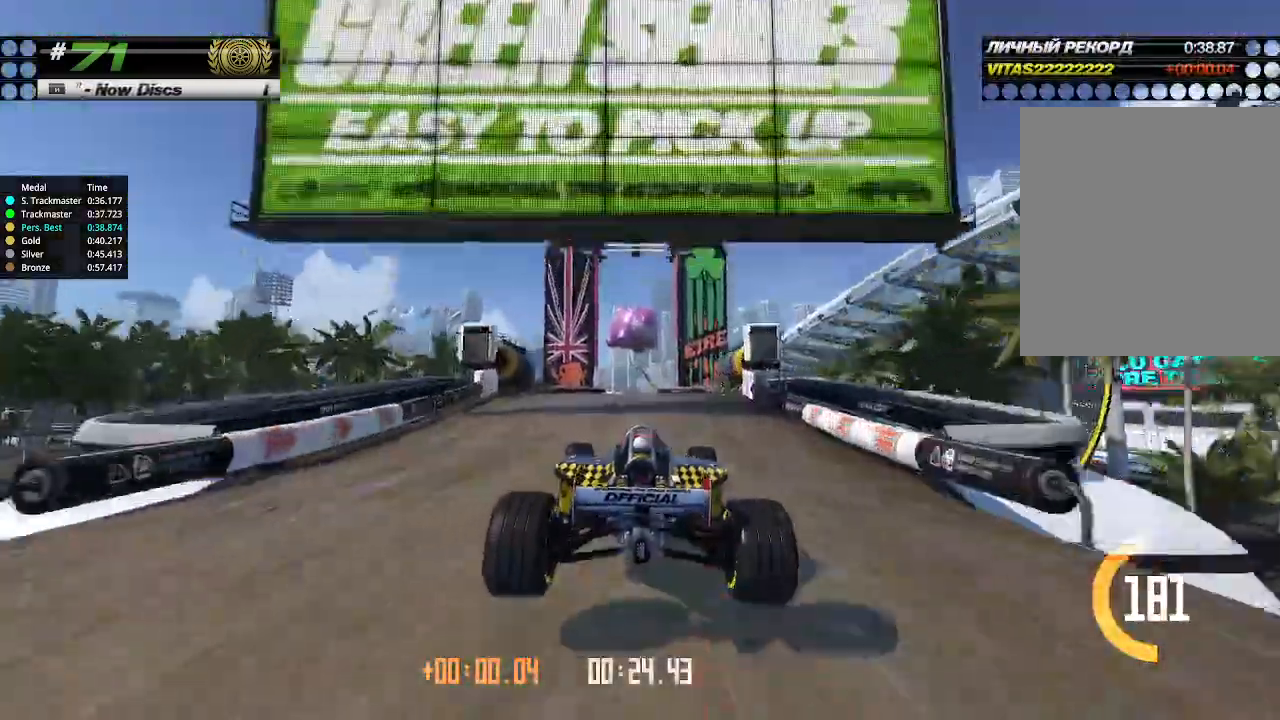
{"keys": ["up"], "events": []}
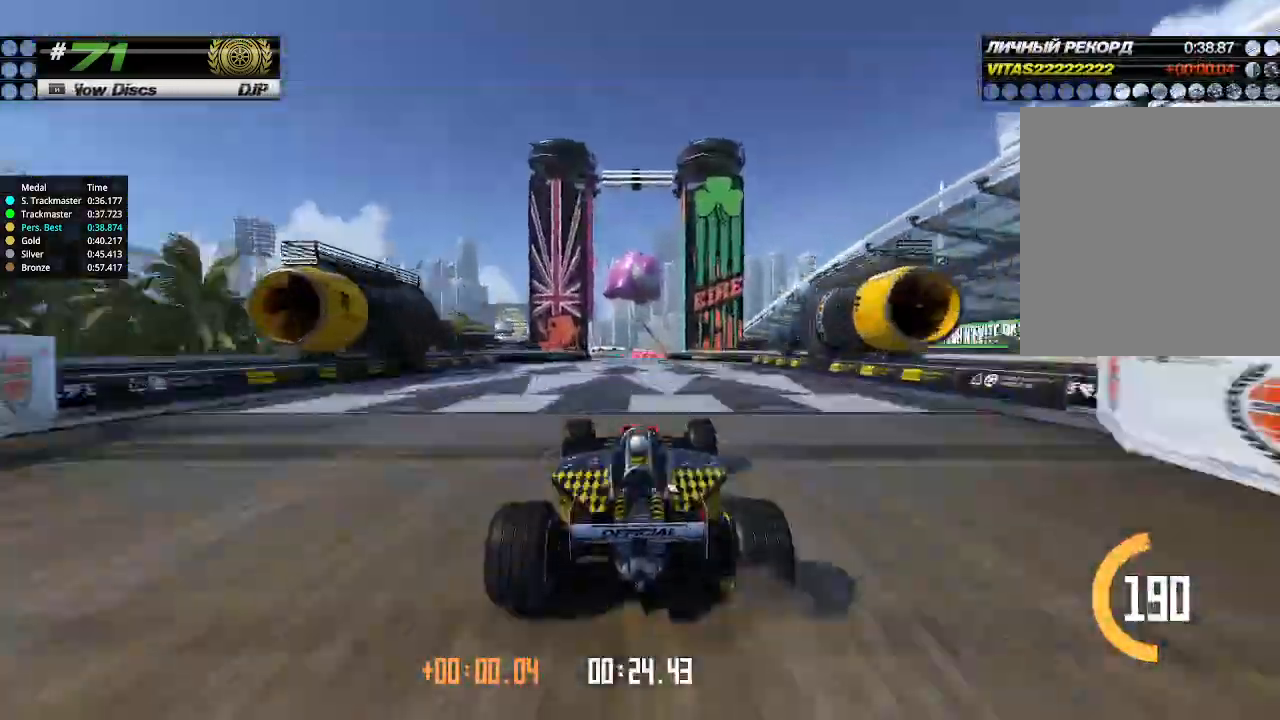
{"keys": ["up"], "events": []}